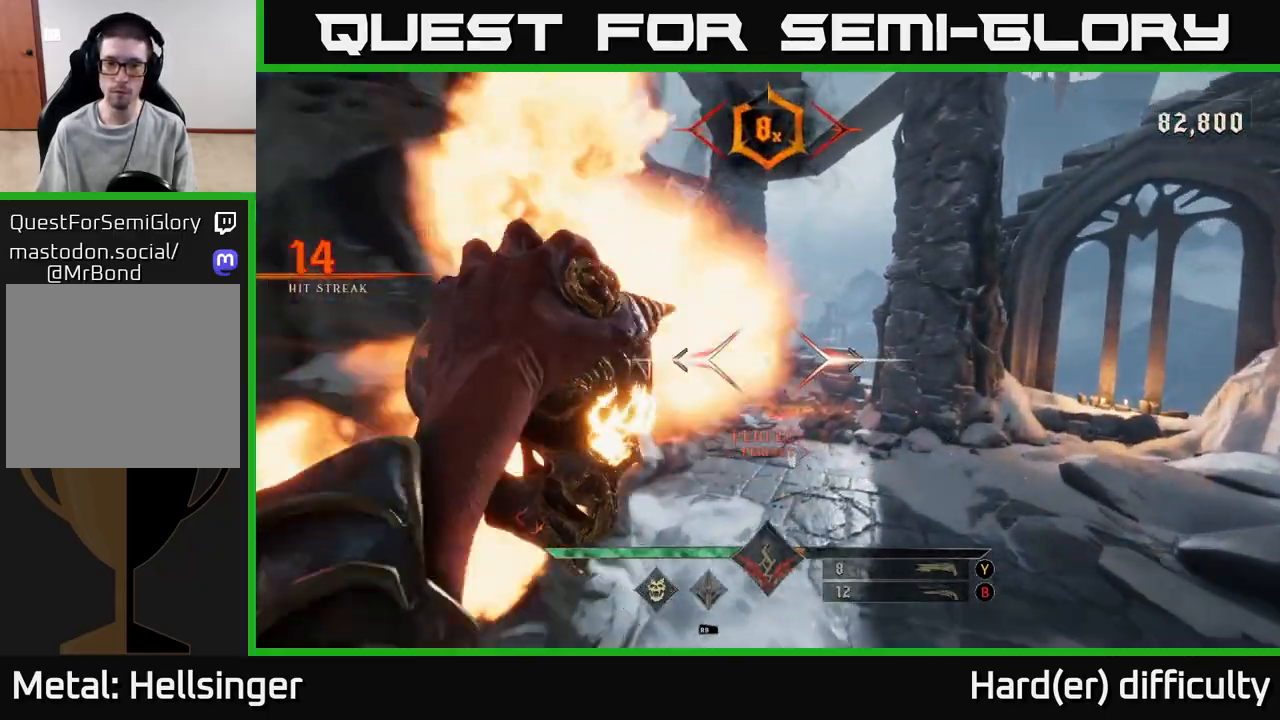
Gameplay with a controller (Xbox layout); each line is a JSON object with the inputs held at the frame after it. "events" lists button and stick changes between this image and that frame as [ms after this image, input, new state], when the widget could be followed in between. Not read: L3 R3.
{"buttons": ["R2"], "left_stick": "up-right", "right_stick": "left", "events": [[17, "R2", "up"], [250, "right_stick", "left"], [483, "R2", "down"]]}
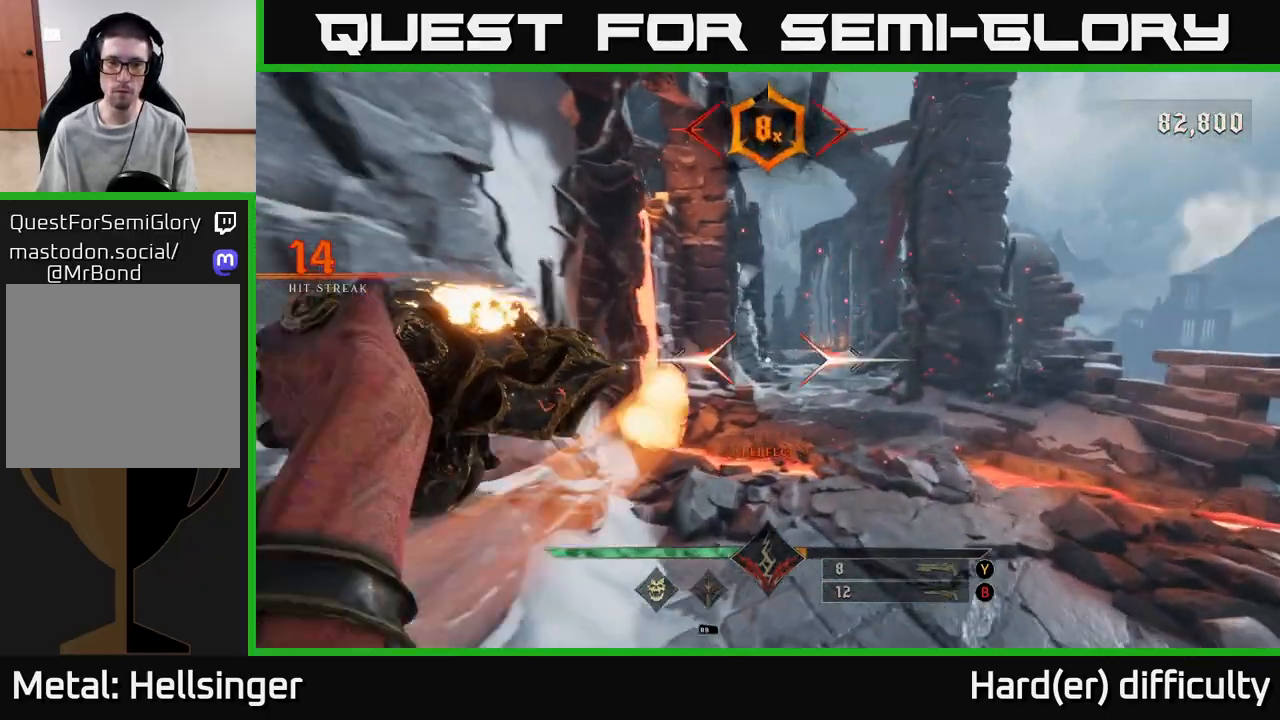
{"buttons": [], "left_stick": "up", "right_stick": "center", "events": [[17, "right_stick", "center"], [50, "R2", "up"], [317, "right_stick", "up-right"], [350, "left_stick", "up"], [383, "right_stick", "center"]]}
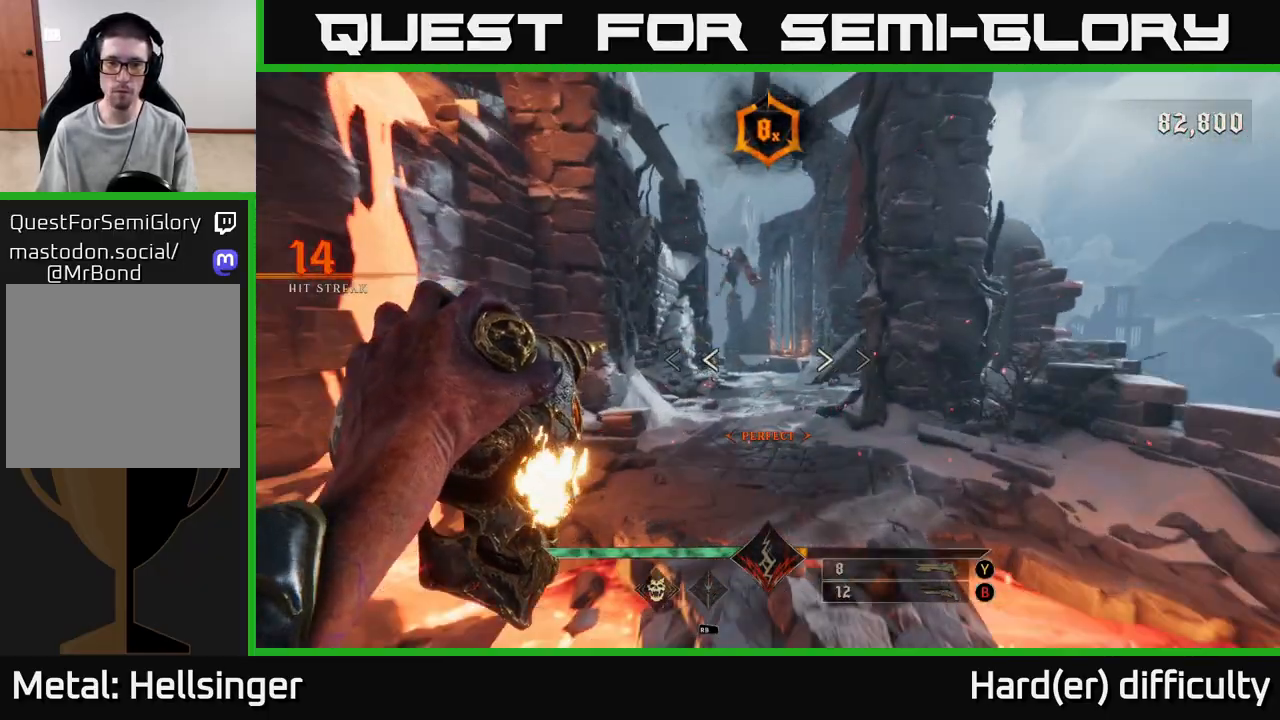
{"buttons": [], "left_stick": "up", "right_stick": "center", "events": [[17, "R2", "down"], [83, "R2", "up"]]}
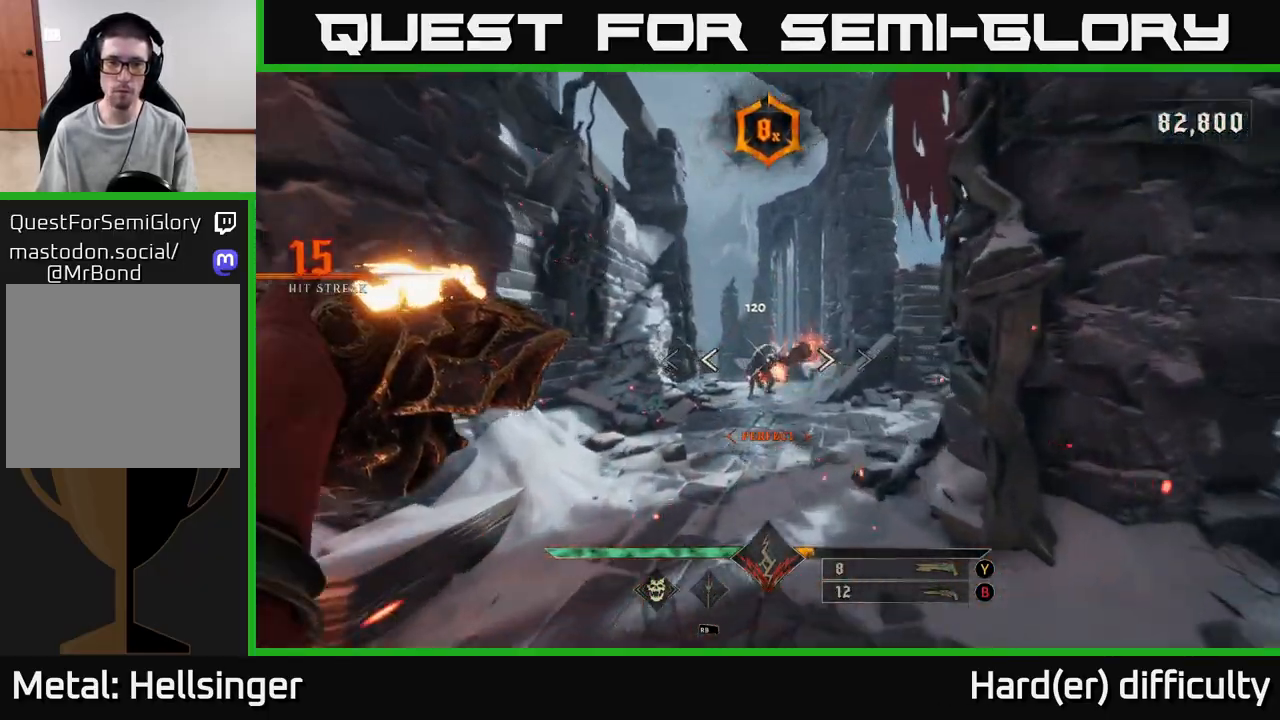
{"buttons": [], "left_stick": "up", "right_stick": "center", "events": [[50, "B", "down"], [117, "B", "up"], [317, "right_stick", "up"], [417, "right_stick", "center"]]}
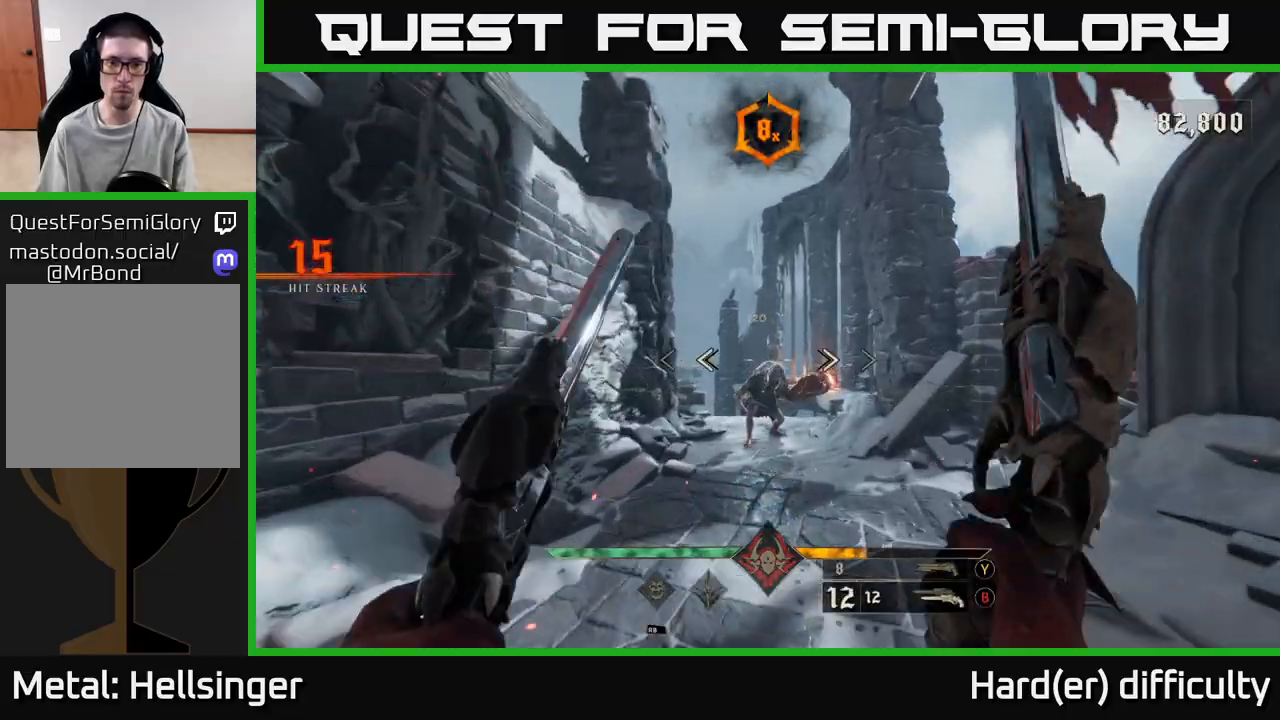
{"buttons": [], "left_stick": "down", "right_stick": "center", "events": [[67, "left_stick", "down"], [117, "R2", "down"], [200, "R2", "up"]]}
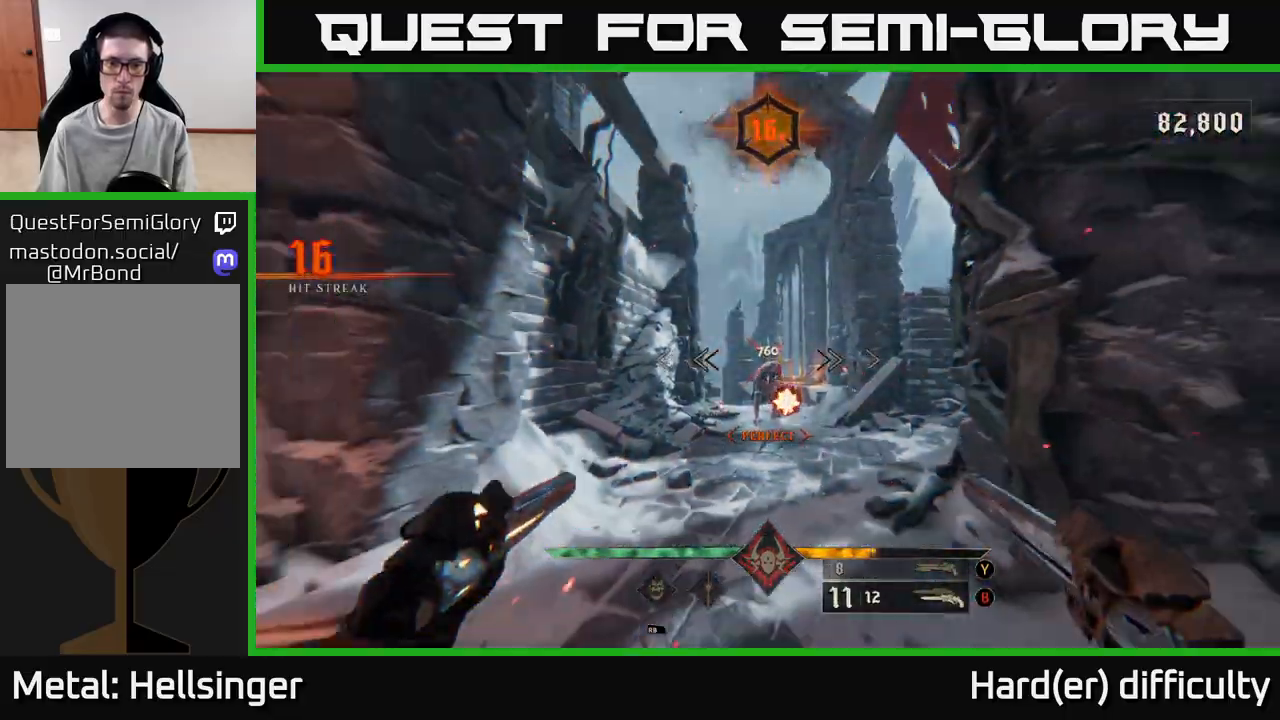
{"buttons": [], "left_stick": "left", "right_stick": "center", "events": [[133, "R2", "down"], [200, "R2", "up"], [300, "left_stick", "left"]]}
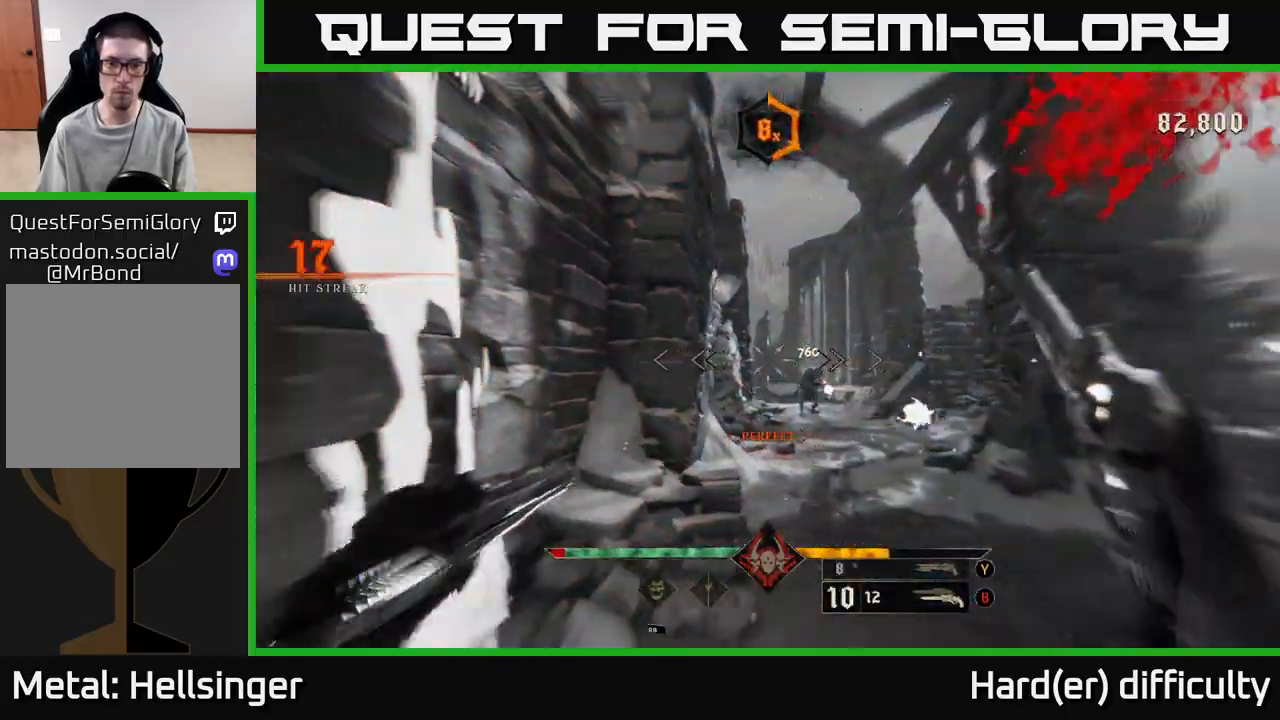
{"buttons": [], "left_stick": "up-left", "right_stick": "center", "events": [[133, "left_stick", "right"], [217, "R2", "down"], [233, "left_stick", "left"], [317, "R2", "up"], [367, "left_stick", "center"], [417, "left_stick", "up-left"]]}
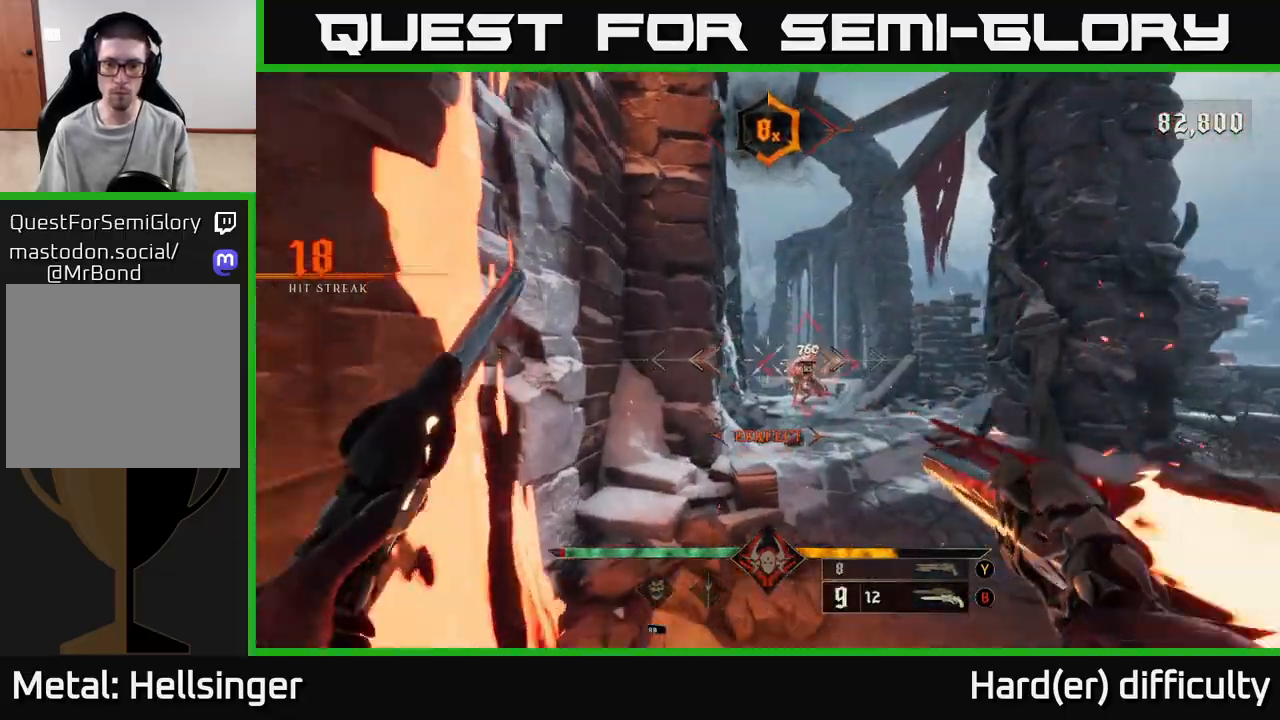
{"buttons": [], "left_stick": "center", "right_stick": "center", "events": [[17, "right_stick", "right"], [133, "right_stick", "center"], [200, "left_stick", "right"], [350, "right_stick", "left"], [400, "right_stick", "center"], [450, "left_stick", "center"]]}
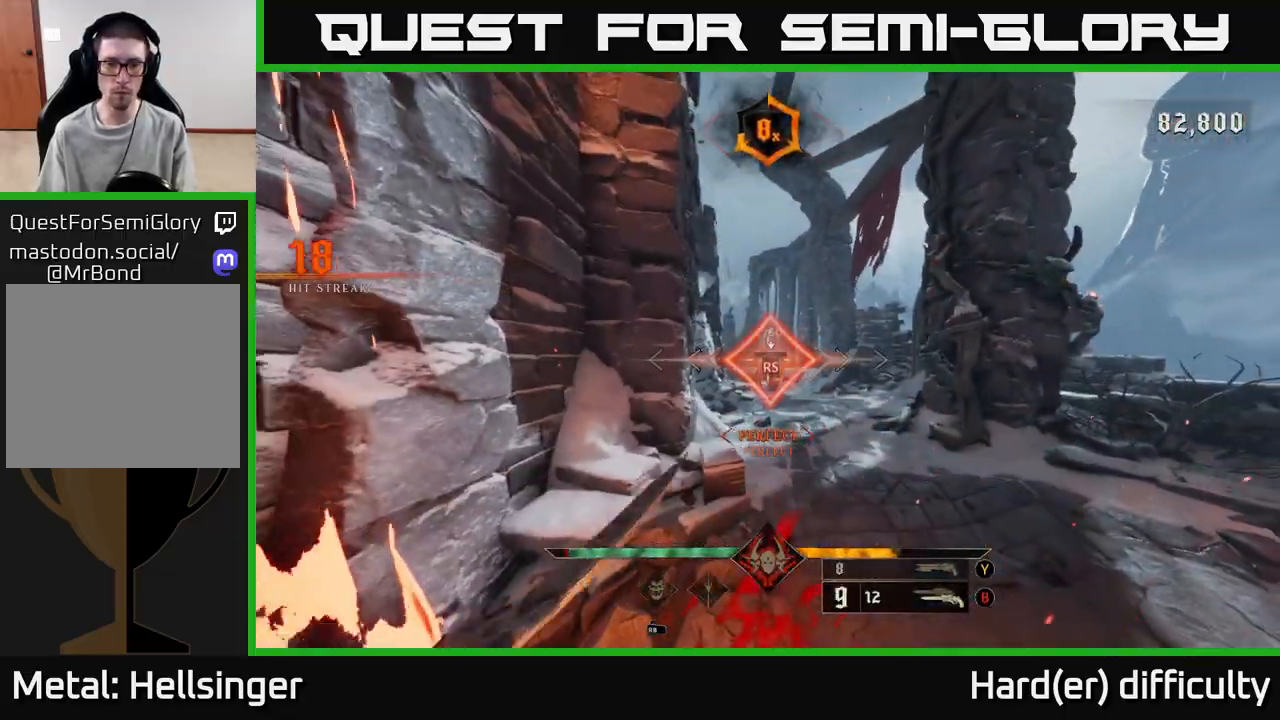
{"buttons": [], "left_stick": "up", "right_stick": "center", "events": [[317, "left_stick", "up"], [317, "right_stick", "down-left"], [467, "right_stick", "center"]]}
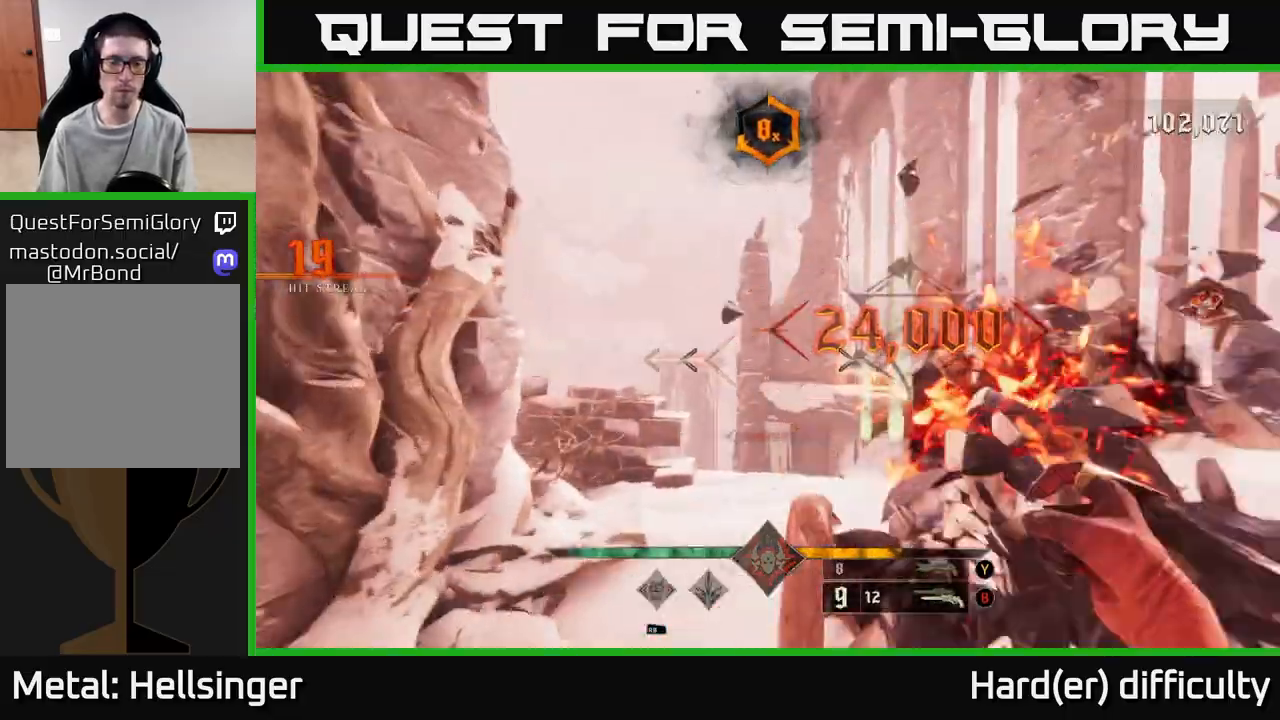
{"buttons": [], "left_stick": "up-right", "right_stick": "center", "events": [[67, "left_stick", "up-left"], [250, "left_stick", "up"], [300, "X", "down"], [367, "X", "up"], [400, "left_stick", "up-right"]]}
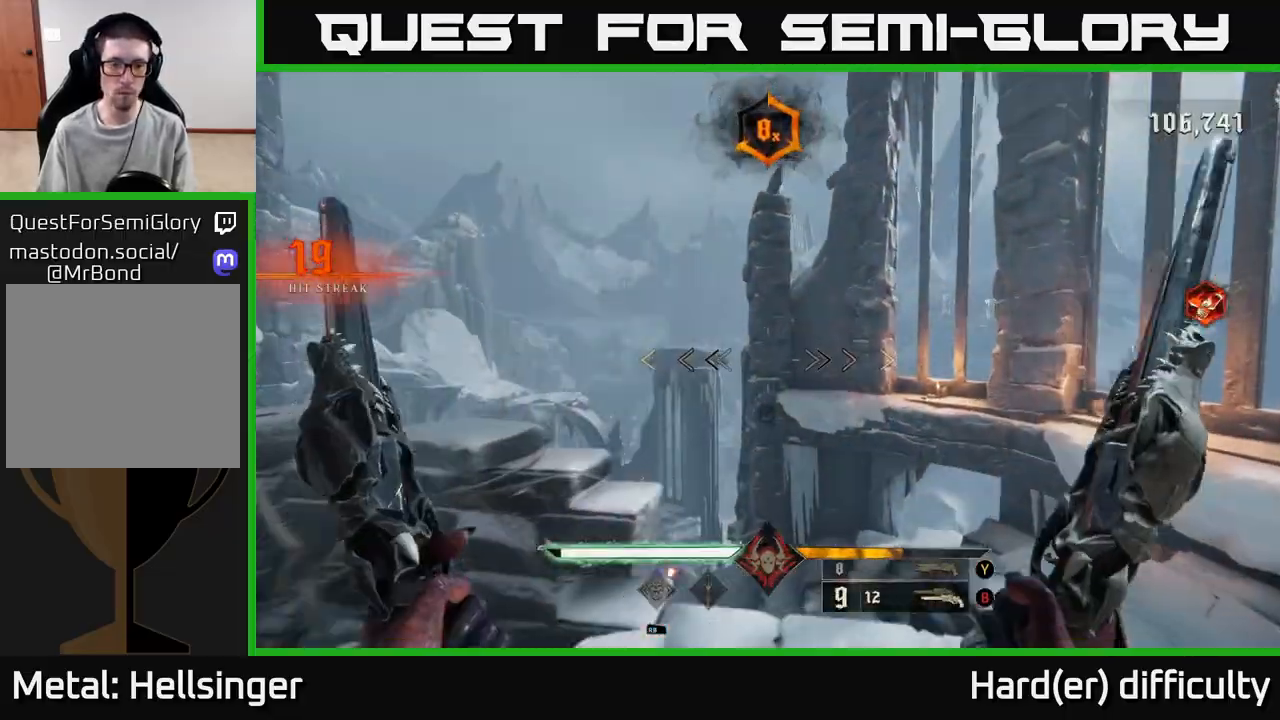
{"buttons": [], "left_stick": "up-left", "right_stick": "up-left", "events": [[33, "right_stick", "down-left"], [383, "left_stick", "down-right"], [500, "left_stick", "up-left"], [500, "right_stick", "up-left"]]}
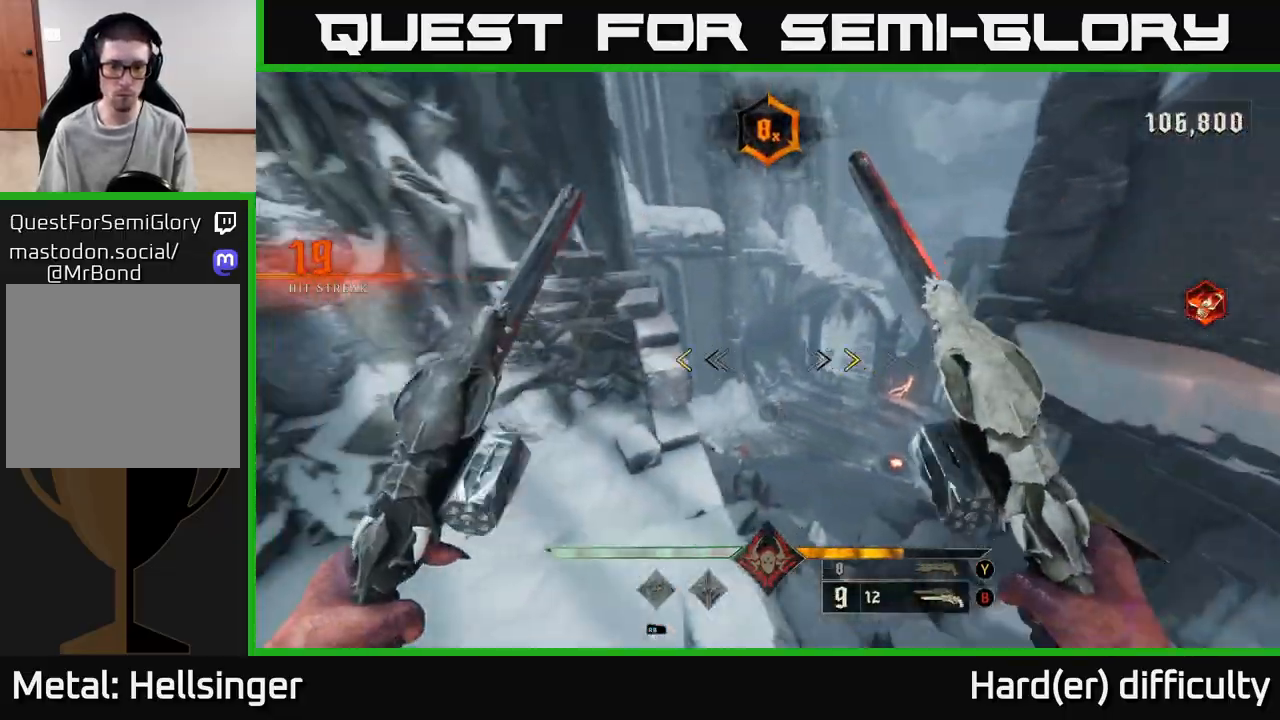
{"buttons": [], "left_stick": "up", "right_stick": "center", "events": [[17, "right_stick", "center"], [67, "left_stick", "up"], [183, "left_stick", "up-right"], [383, "left_stick", "up"], [400, "X", "down"], [450, "X", "up"]]}
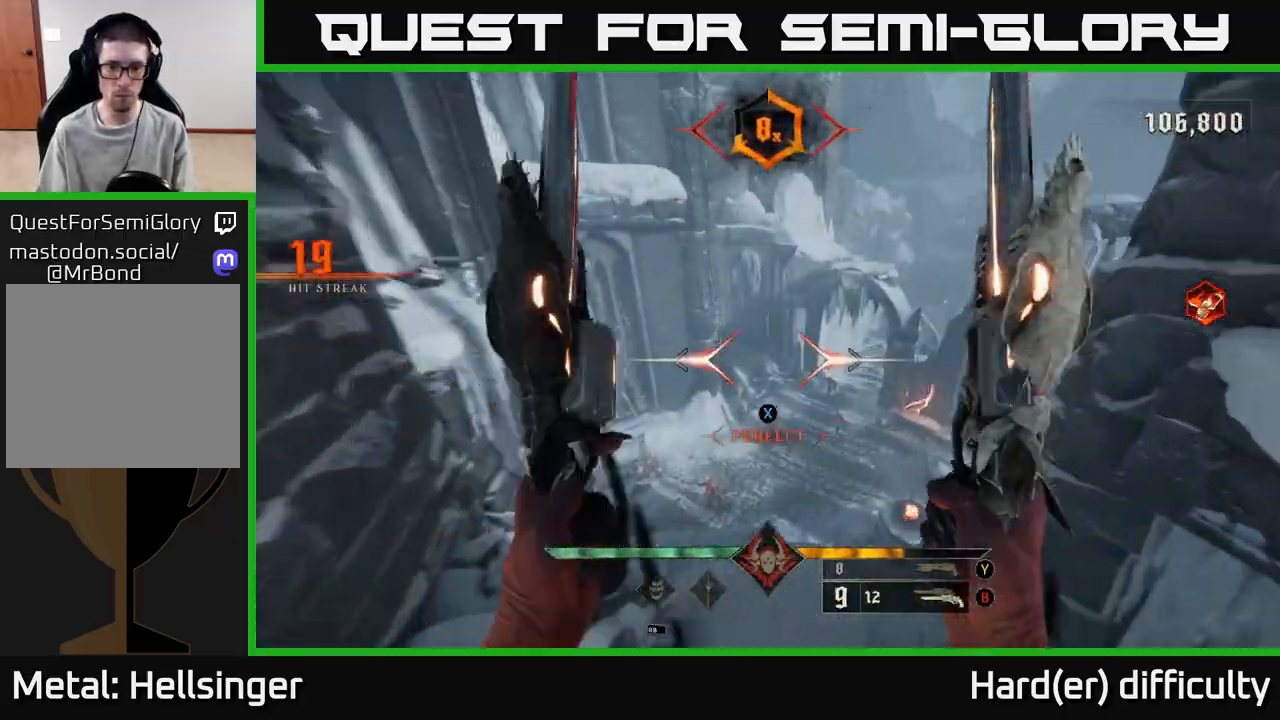
{"buttons": ["R2"], "left_stick": "up", "right_stick": "center", "events": [[200, "right_stick", "down"], [217, "left_stick", "up-left"], [317, "right_stick", "down-left"], [450, "R2", "down"], [467, "left_stick", "up"], [500, "right_stick", "center"]]}
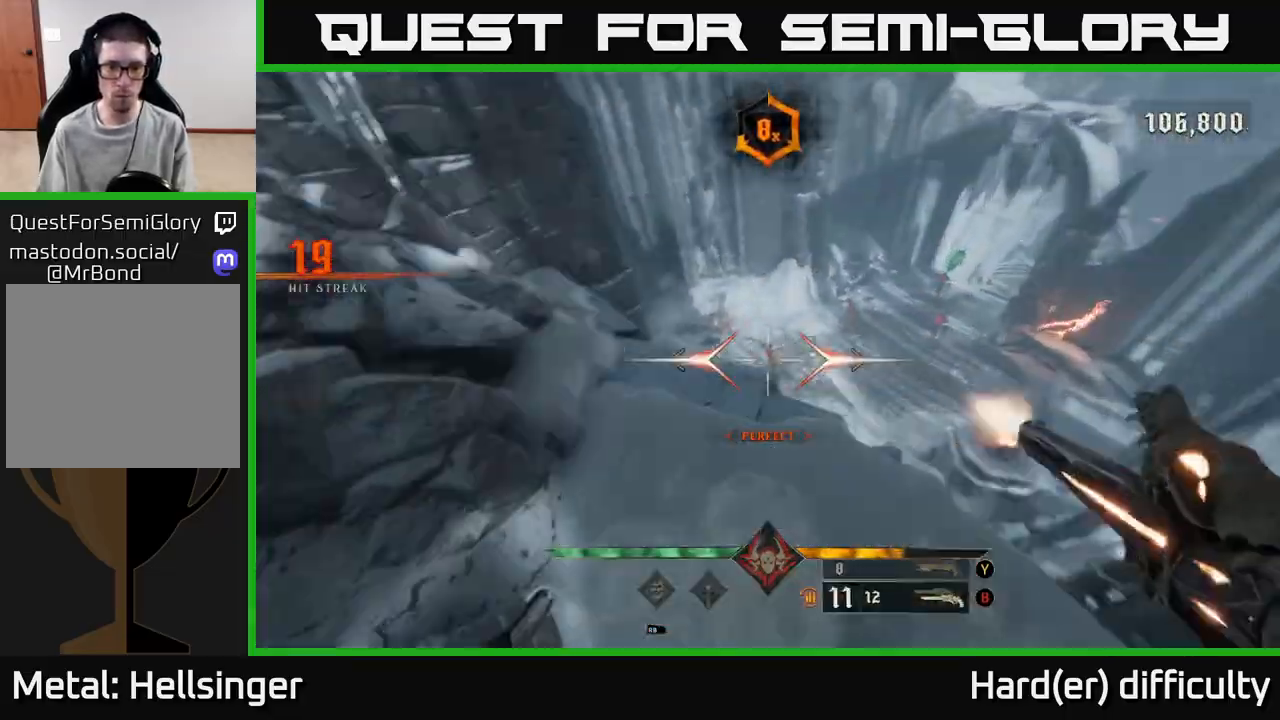
{"buttons": ["R2"], "left_stick": "up", "right_stick": "center", "events": [[50, "R2", "up"], [117, "left_stick", "center"], [483, "R2", "down"], [500, "left_stick", "up"]]}
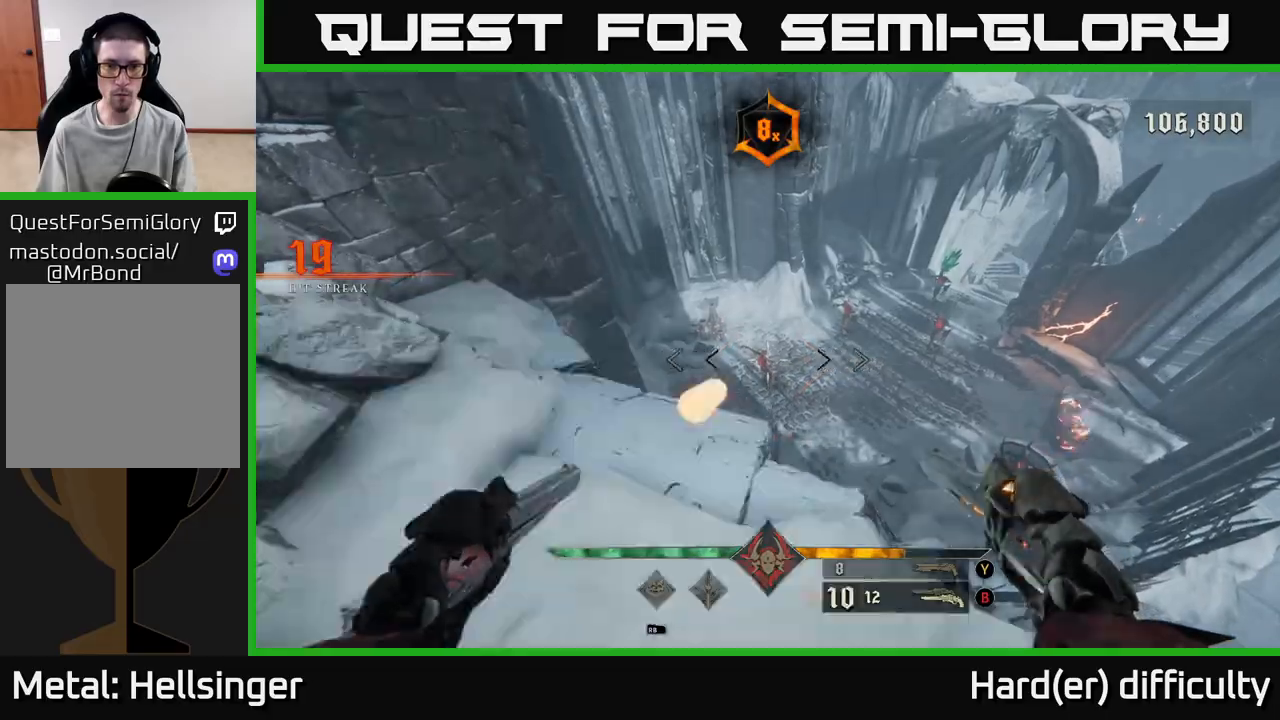
{"buttons": [], "left_stick": "left", "right_stick": "center", "events": [[50, "R2", "up"], [133, "left_stick", "center"], [200, "right_stick", "up-right"], [383, "right_stick", "center"], [400, "left_stick", "left"]]}
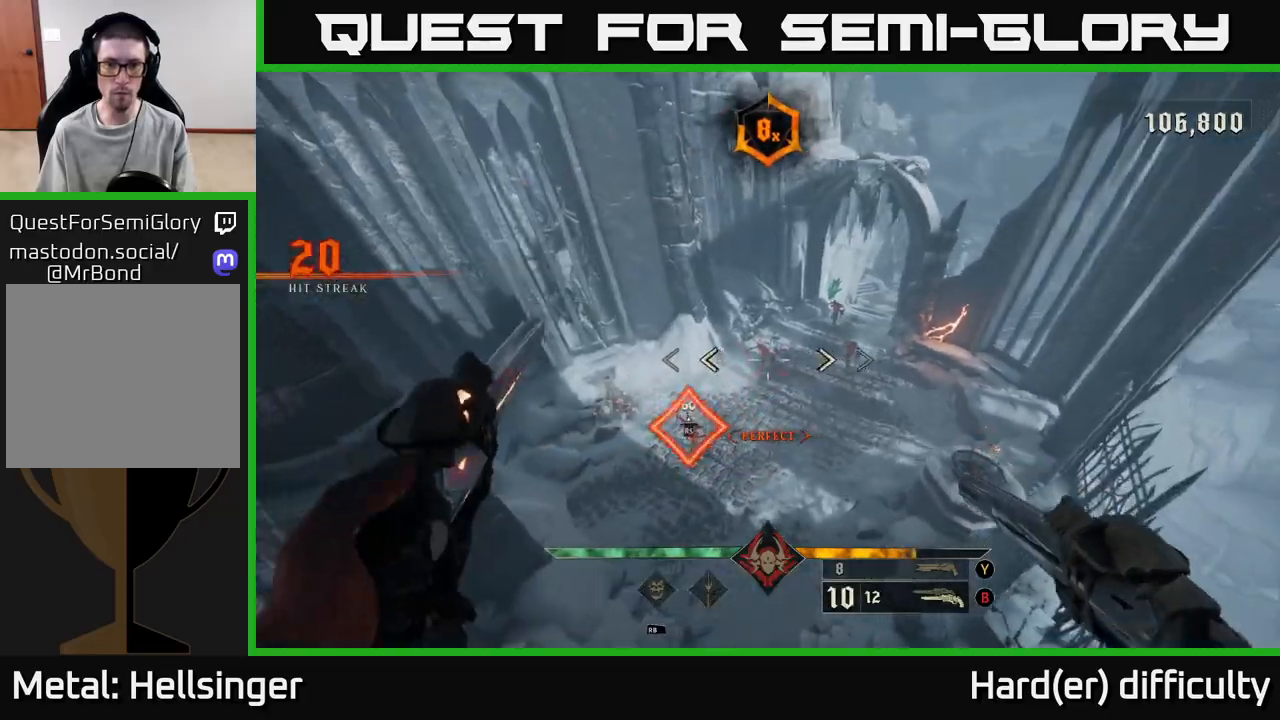
{"buttons": [], "left_stick": "center", "right_stick": "center", "events": [[17, "R2", "down"], [33, "left_stick", "center"], [100, "R2", "up"], [333, "left_stick", "left"], [350, "right_stick", "down-left"], [450, "left_stick", "center"], [500, "right_stick", "center"]]}
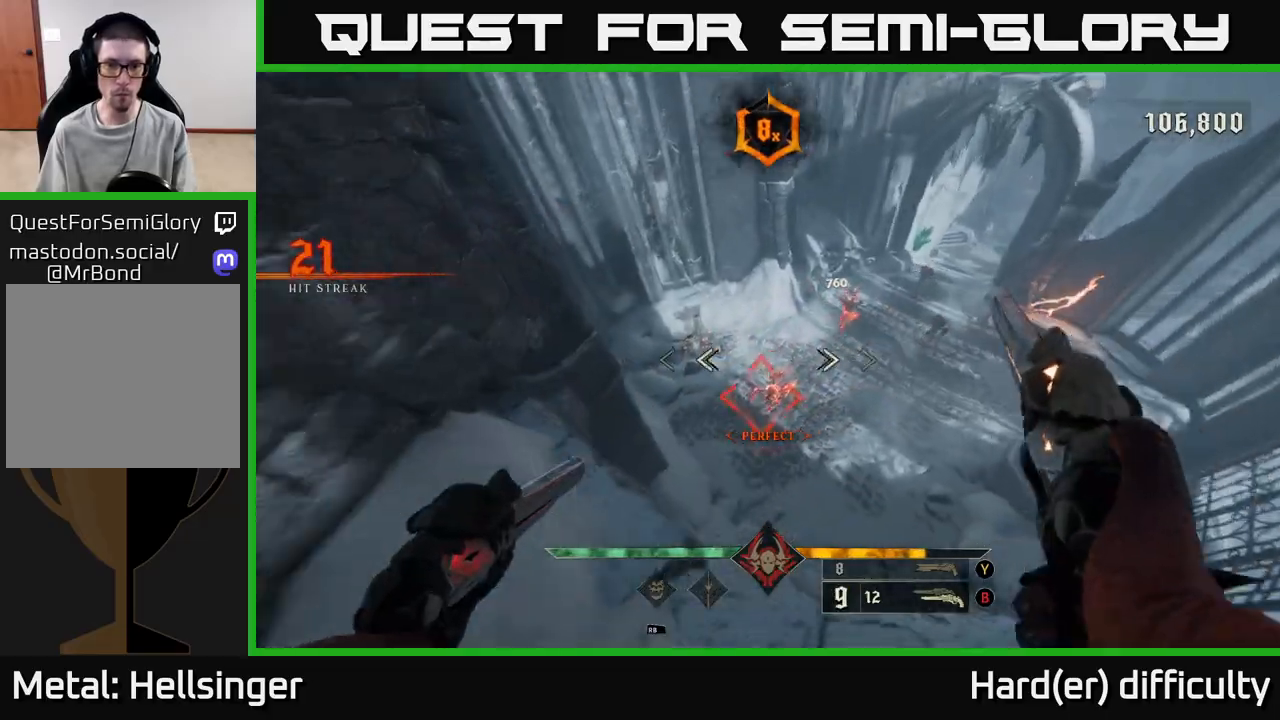
{"buttons": [], "left_stick": "center", "right_stick": "up-right", "events": [[433, "right_stick", "up-right"]]}
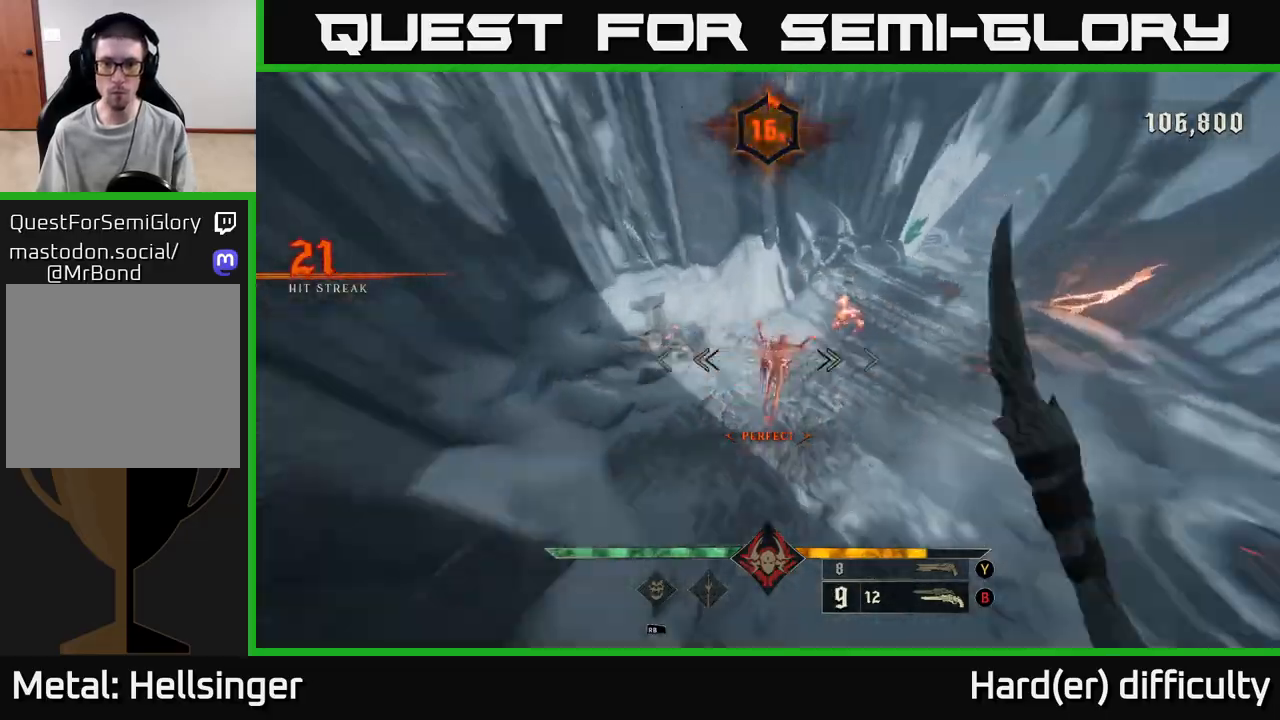
{"buttons": [], "left_stick": "left", "right_stick": "up-right", "events": [[83, "left_stick", "up-right"], [367, "left_stick", "center"], [467, "left_stick", "left"]]}
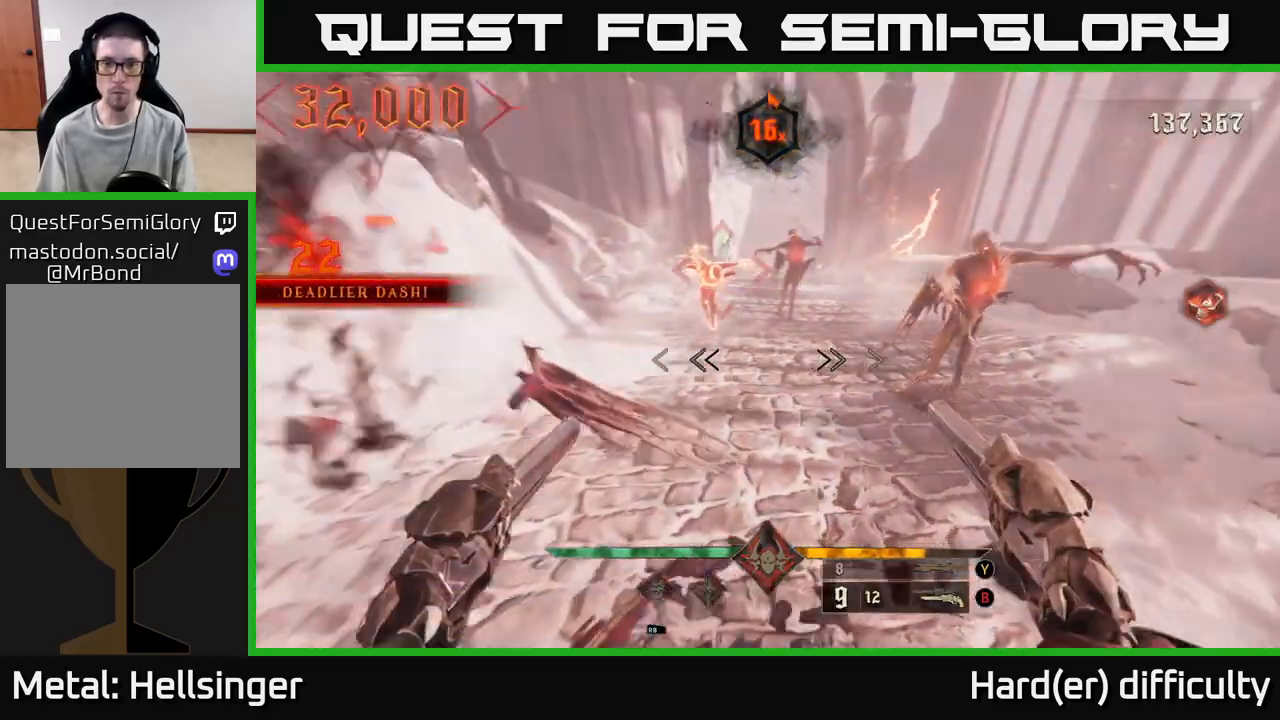
{"buttons": [], "left_stick": "center", "right_stick": "center", "events": [[67, "left_stick", "down-left"], [100, "right_stick", "up-left"], [300, "left_stick", "center"], [300, "right_stick", "center"]]}
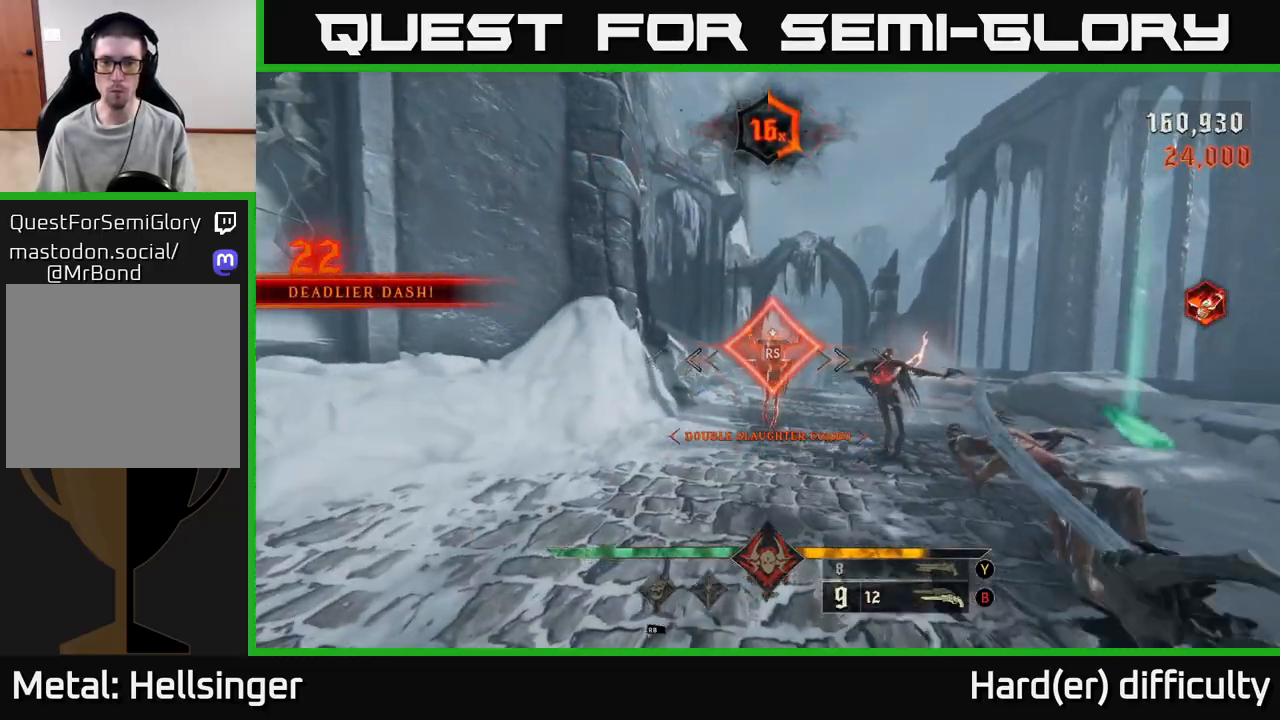
{"buttons": [], "left_stick": "left", "right_stick": "right", "events": [[50, "right_stick", "right"], [67, "left_stick", "up"], [167, "left_stick", "left"]]}
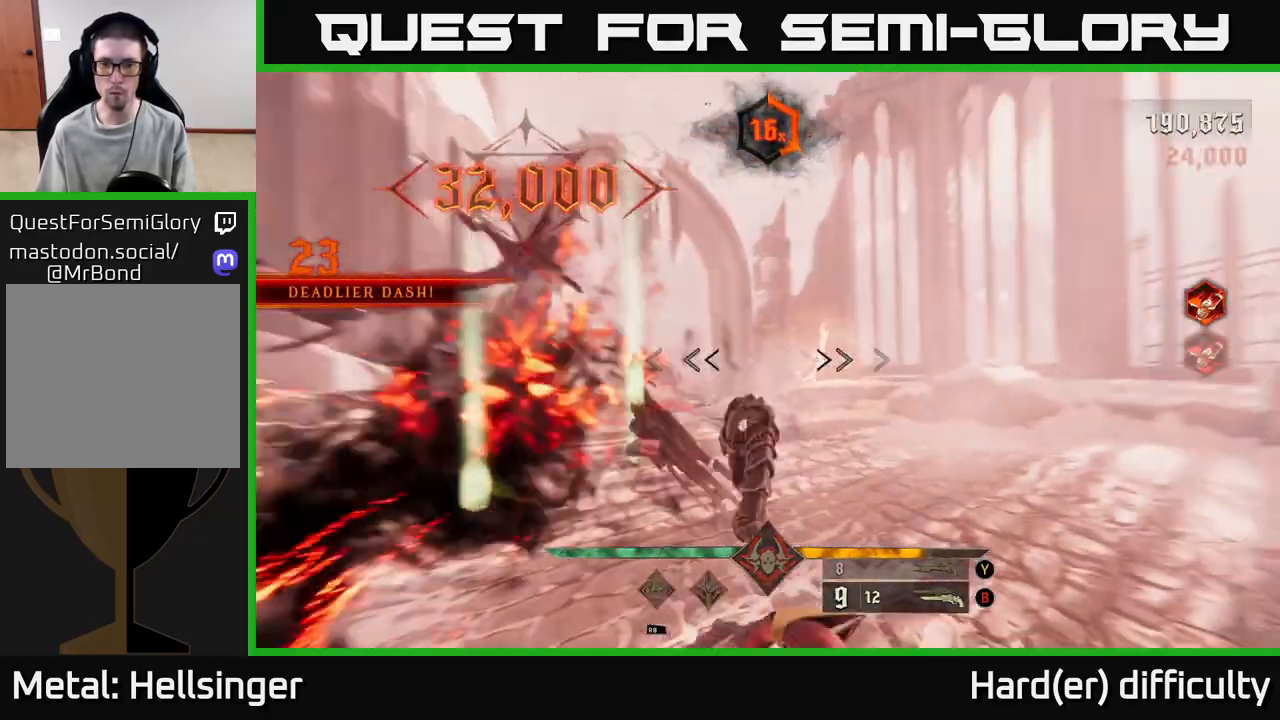
{"buttons": [], "left_stick": "left", "right_stick": "right", "events": [[200, "L2", "down"], [317, "L2", "up"]]}
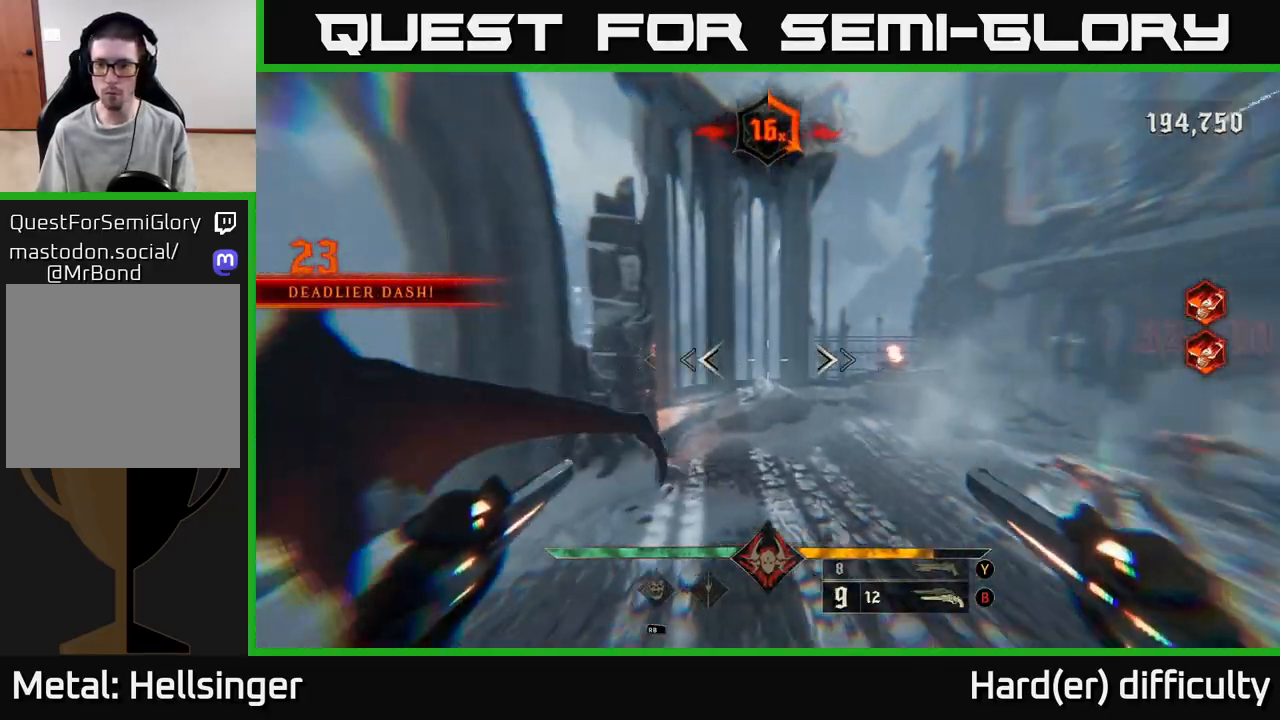
{"buttons": [], "left_stick": "down-left", "right_stick": "right", "events": [[300, "R2", "down"], [383, "left_stick", "down-left"], [400, "R2", "up"]]}
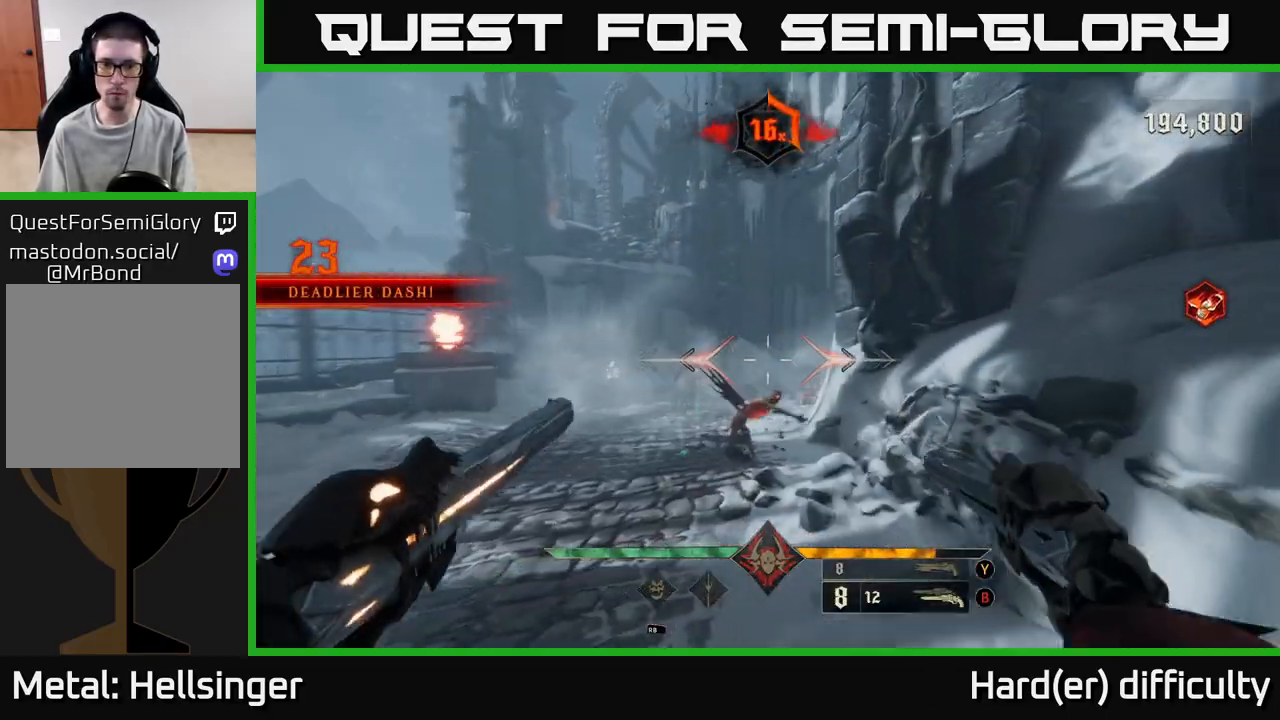
{"buttons": [], "left_stick": "left", "right_stick": "center", "events": [[17, "right_stick", "center"], [317, "right_stick", "down-right"], [333, "R2", "down"], [333, "left_stick", "left"], [400, "right_stick", "center"], [417, "R2", "up"]]}
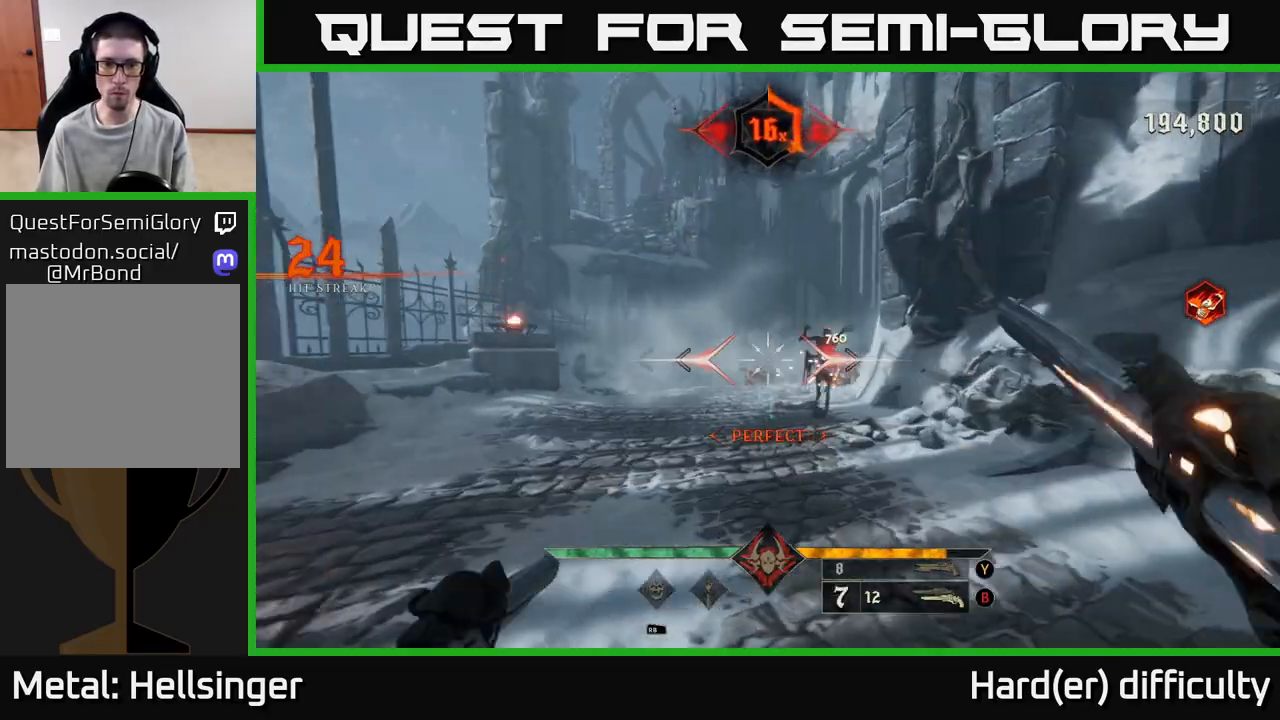
{"buttons": [], "left_stick": "down-left", "right_stick": "center", "events": [[167, "left_stick", "up-left"], [250, "right_stick", "right"], [300, "left_stick", "center"], [333, "R2", "down"], [350, "left_stick", "left"], [367, "right_stick", "center"], [417, "R2", "up"], [500, "left_stick", "down-left"]]}
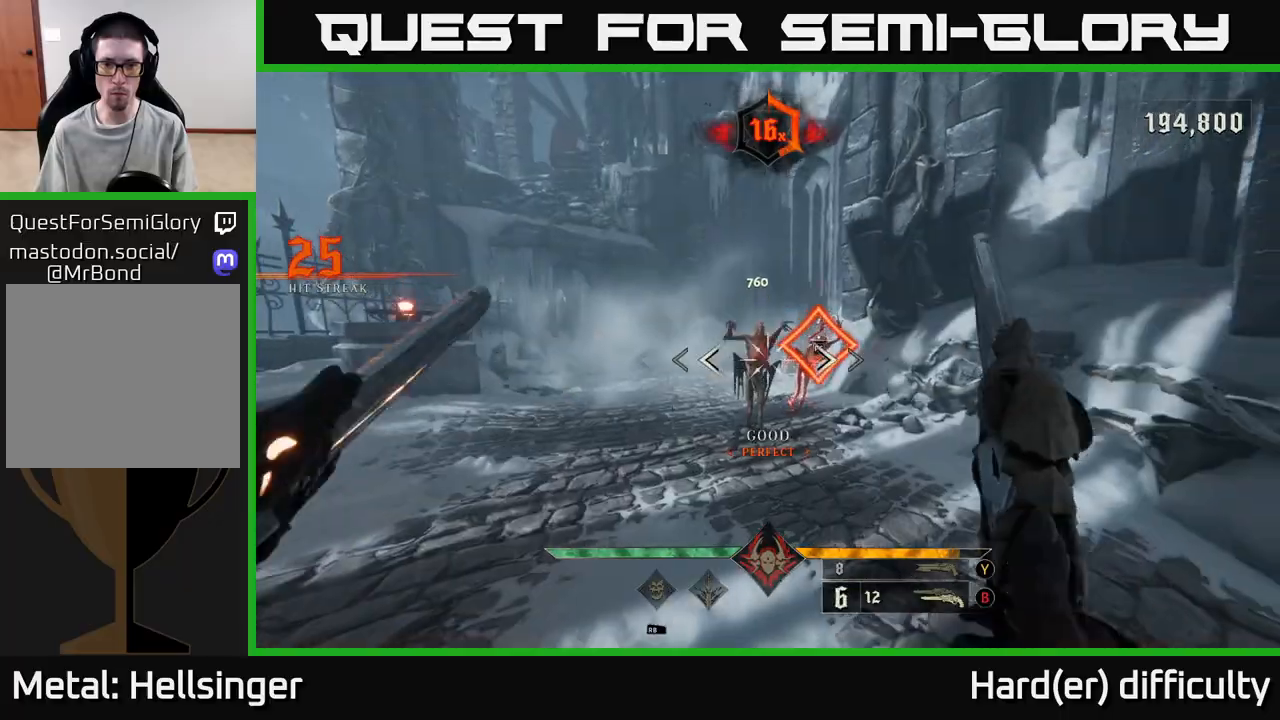
{"buttons": [], "left_stick": "left", "right_stick": "center", "events": [[17, "left_stick", "left"], [100, "right_stick", "right"], [250, "right_stick", "center"]]}
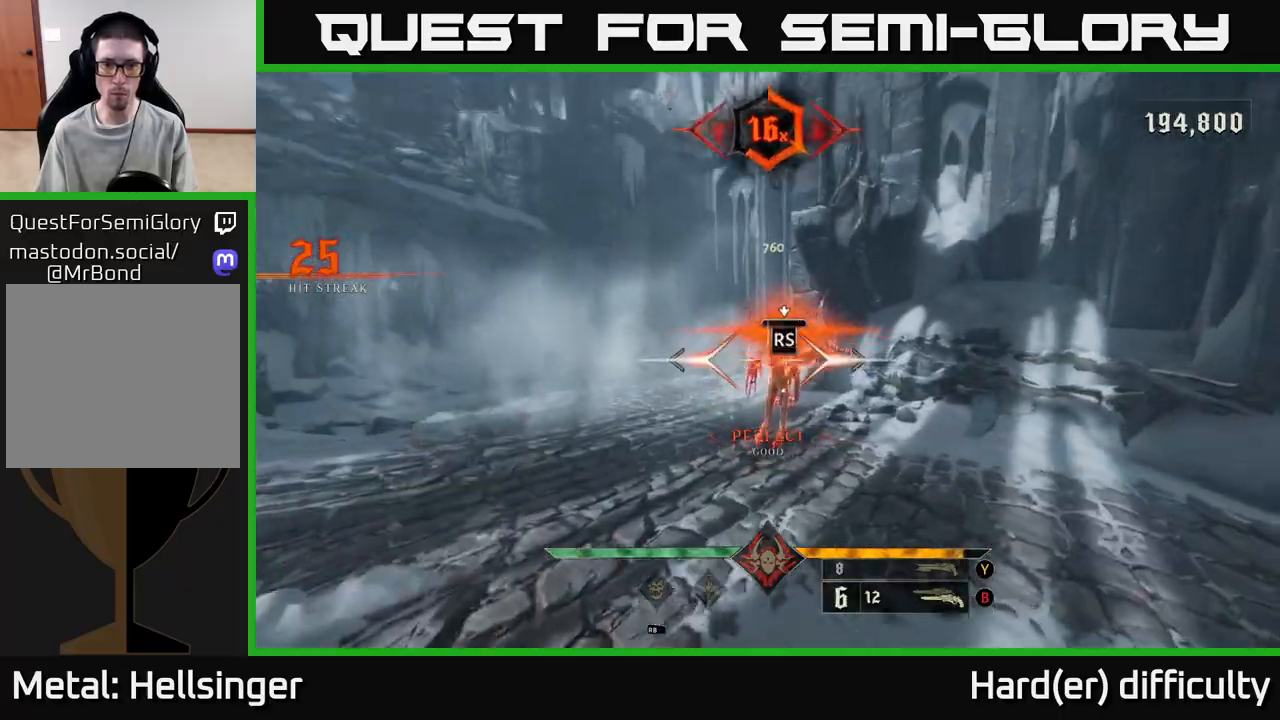
{"buttons": [], "left_stick": "left", "right_stick": "right", "events": [[33, "left_stick", "center"], [183, "left_stick", "left"], [433, "right_stick", "right"]]}
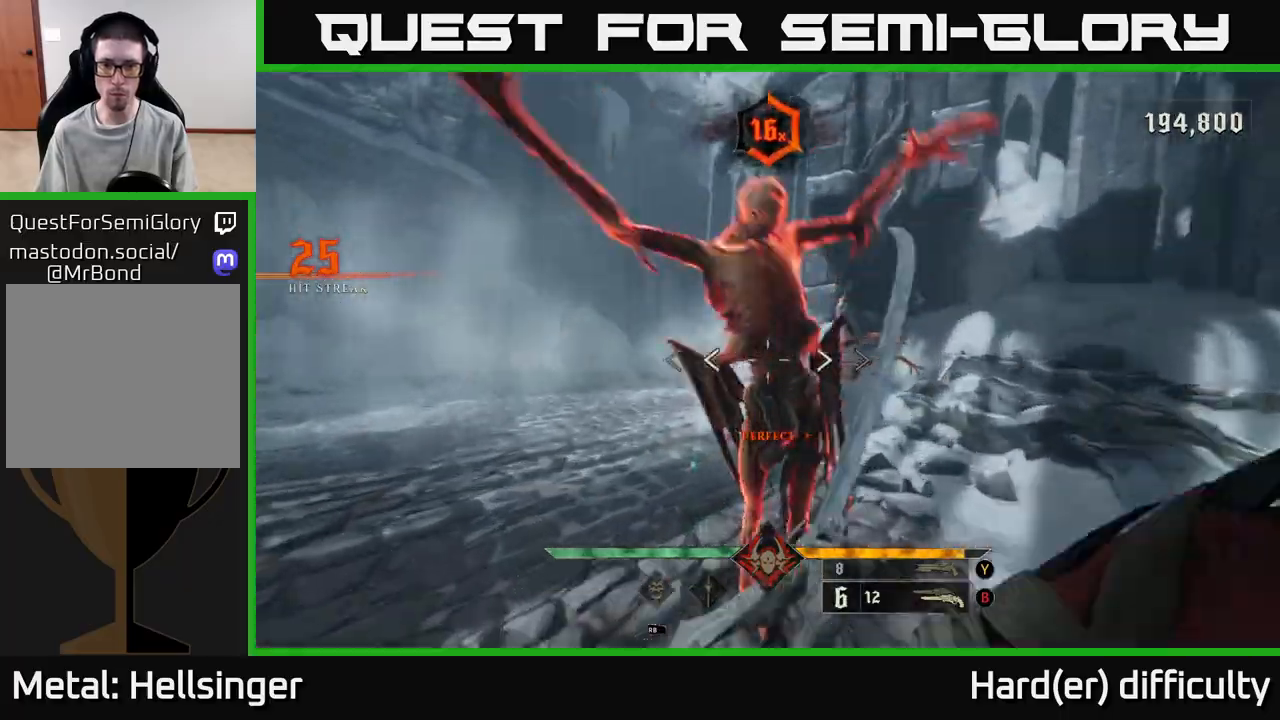
{"buttons": [], "left_stick": "left", "right_stick": "center", "events": [[33, "left_stick", "down-left"], [250, "right_stick", "center"], [483, "left_stick", "left"]]}
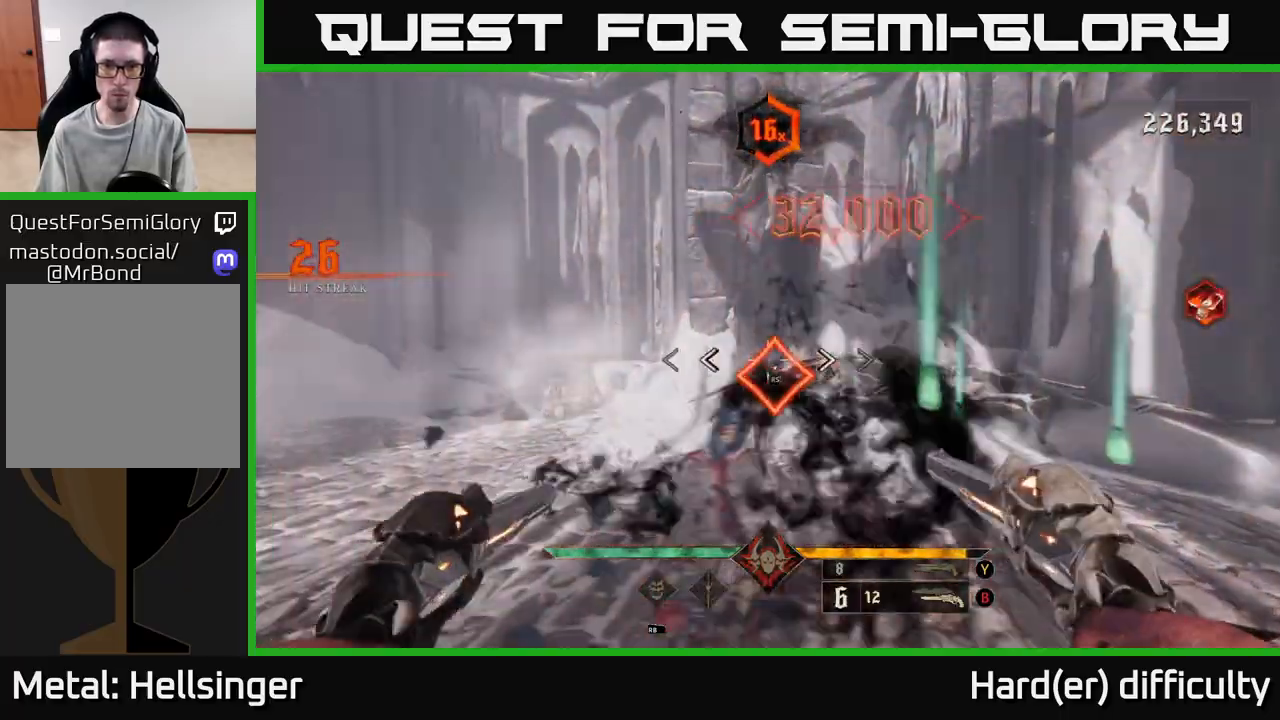
{"buttons": [], "left_stick": "left", "right_stick": "right", "events": [[200, "left_stick", "center"], [333, "right_stick", "right"], [383, "left_stick", "left"]]}
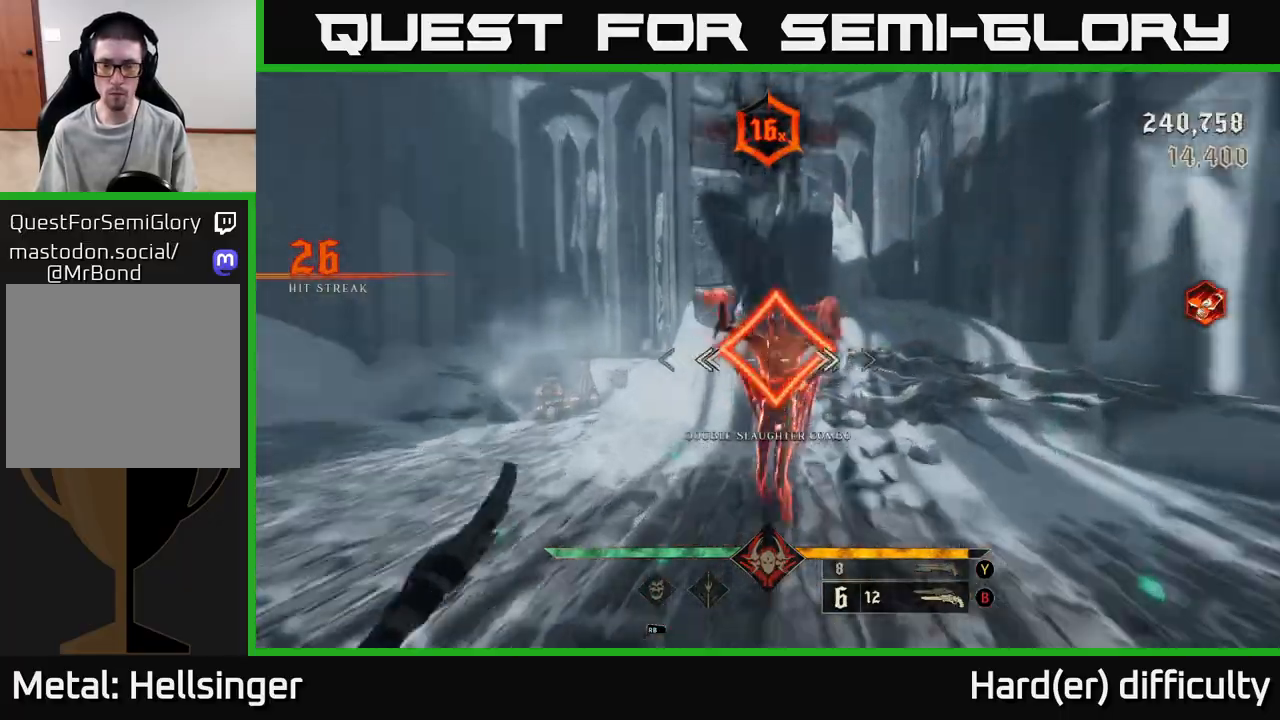
{"buttons": [], "left_stick": "down-left", "right_stick": "right", "events": [[100, "left_stick", "down-left"]]}
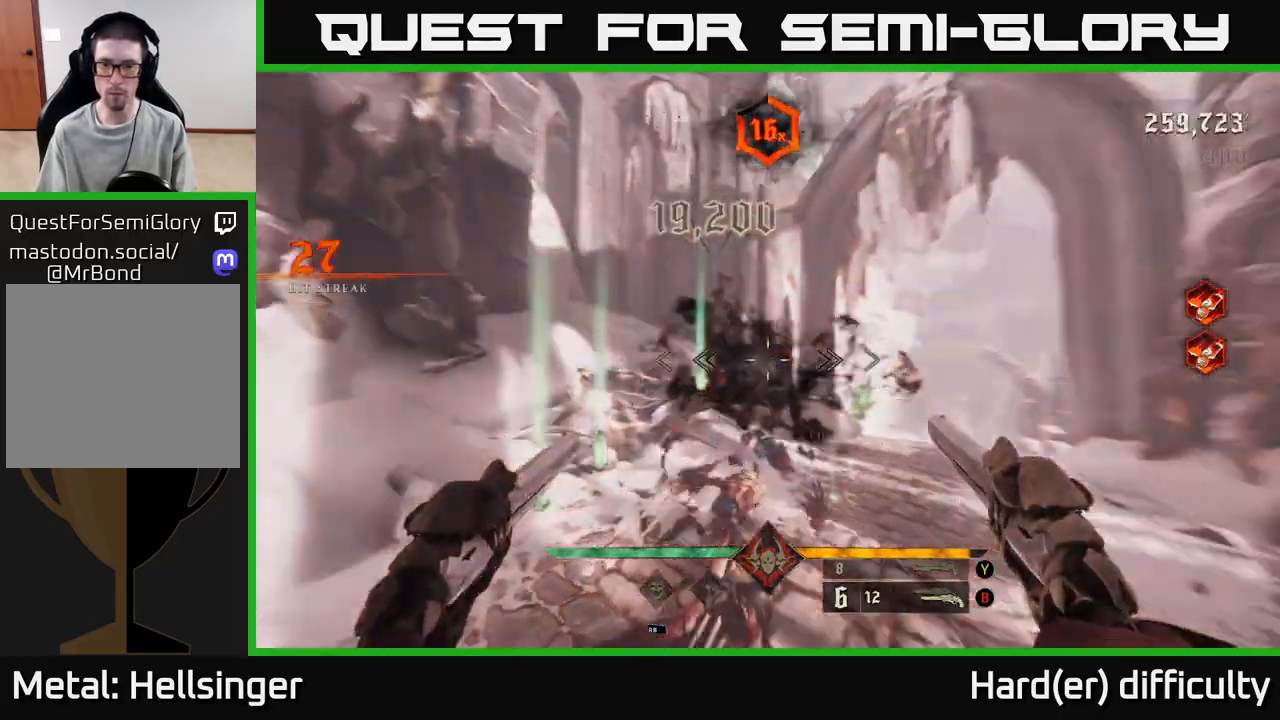
{"buttons": [], "left_stick": "down-left", "right_stick": "right", "events": [[33, "right_stick", "center"], [117, "X", "down"], [117, "left_stick", "down"], [183, "X", "up"], [267, "left_stick", "down-right"], [367, "right_stick", "right"], [500, "left_stick", "down-left"]]}
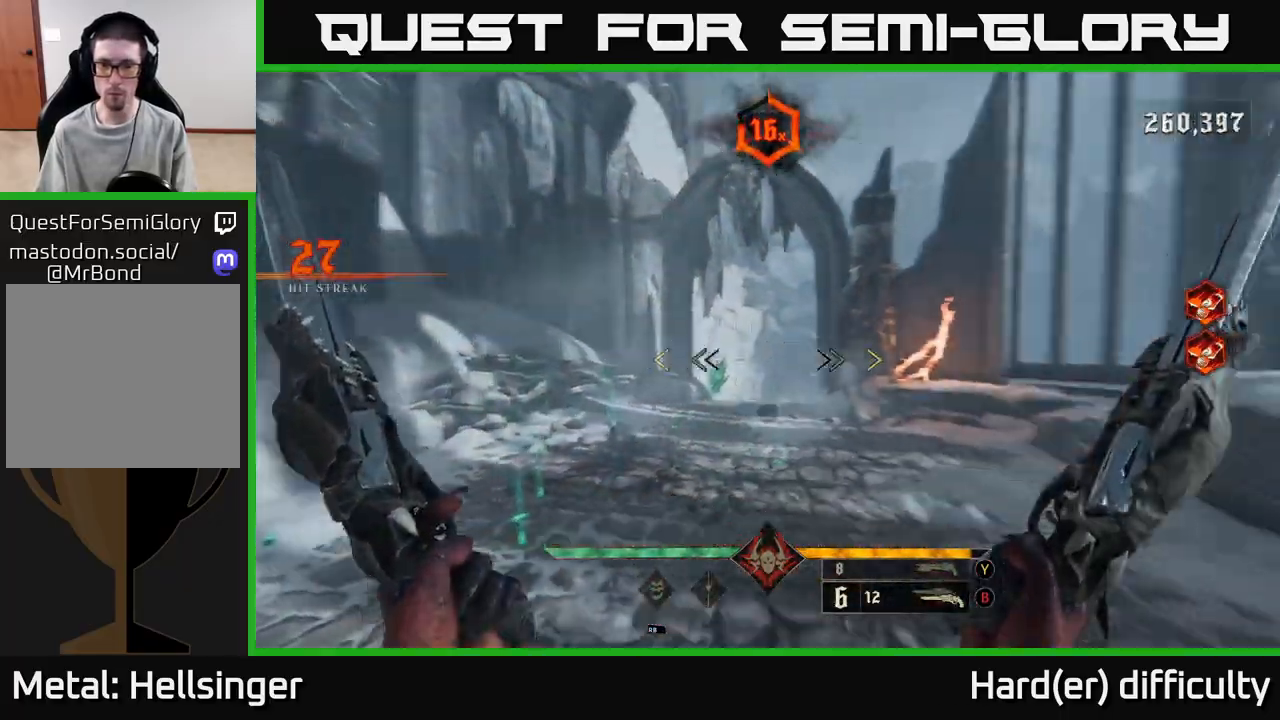
{"buttons": [], "left_stick": "up", "right_stick": "center", "events": [[50, "left_stick", "left"], [117, "right_stick", "center"], [150, "left_stick", "up-left"], [350, "left_stick", "up"]]}